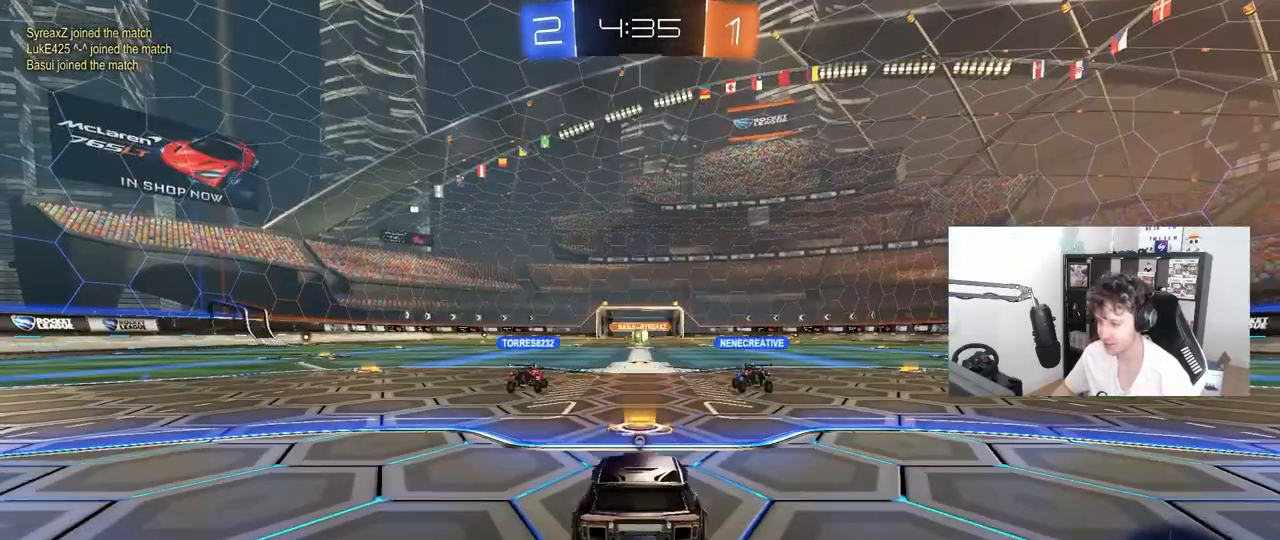
Gameplay with keyboard and mouse; each line is a JSON object with the keys and mouse buttons held at the frame after it. "events" lists presses ("down") and releases ("up") of "1", "2", "3", "4", "5", "a", "alt", "c", "caps_lock", "ctrl", "d", "e", "f", "g", "q", "r", "s", "shift", "space", "t", "tab", "v", "w", "x", "z", "mouse_left", "mouse_wheel" and "mouse_right" between this image and that frame as [ms after this image, input, new state], when the widget could be followed in between. "mouse_left", "mouse_wheel", "mouse_right" = the "left", "wheel", "right" buttons of the "mouse" list. No other keys are recorded. "wheel" means that the mouse wheel is clicked or scrolled. "mouse_move" is the direction in which the mouse moves at that frame (one of eight, or "still"), when it could be read.
{"keys": ["tab"], "mouse": [], "mouse_move": "still", "events": [[83, "mouse_right", "up"], [183, "mouse_right", "down"], [317, "mouse_right", "up"], [417, "mouse_right", "down"], [467, "tab", "down"], [500, "mouse_right", "up"]]}
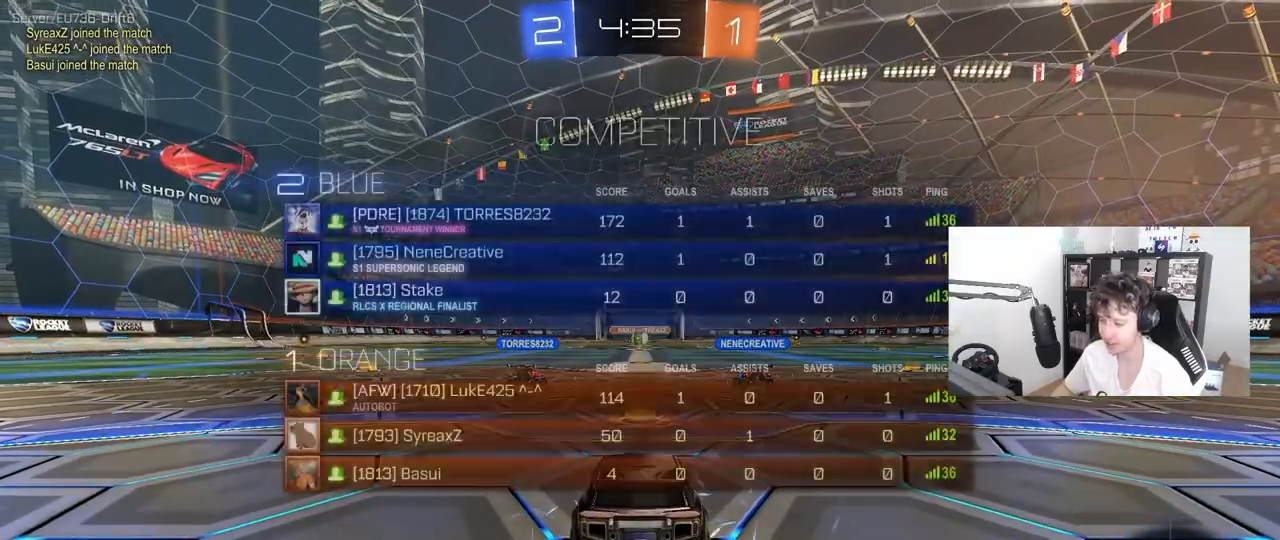
{"keys": [], "mouse": [], "mouse_move": "still", "events": [[150, "mouse_wheel", "down"], [283, "mouse_wheel", "up"], [483, "tab", "up"]]}
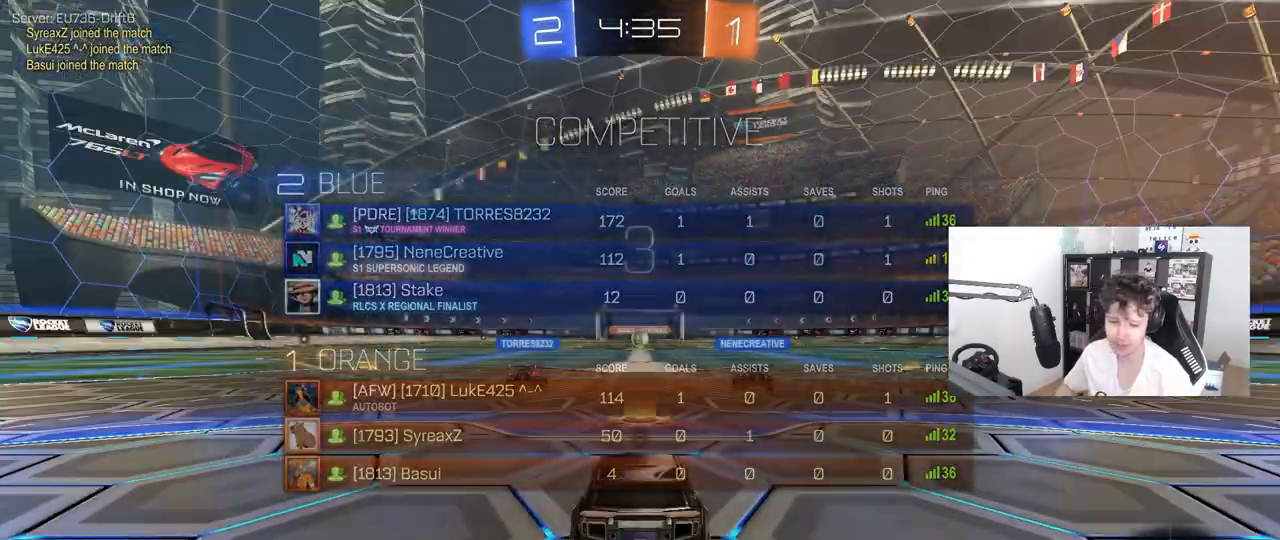
{"keys": [], "mouse": [], "mouse_move": "still", "events": [[67, "tab", "down"], [450, "tab", "up"]]}
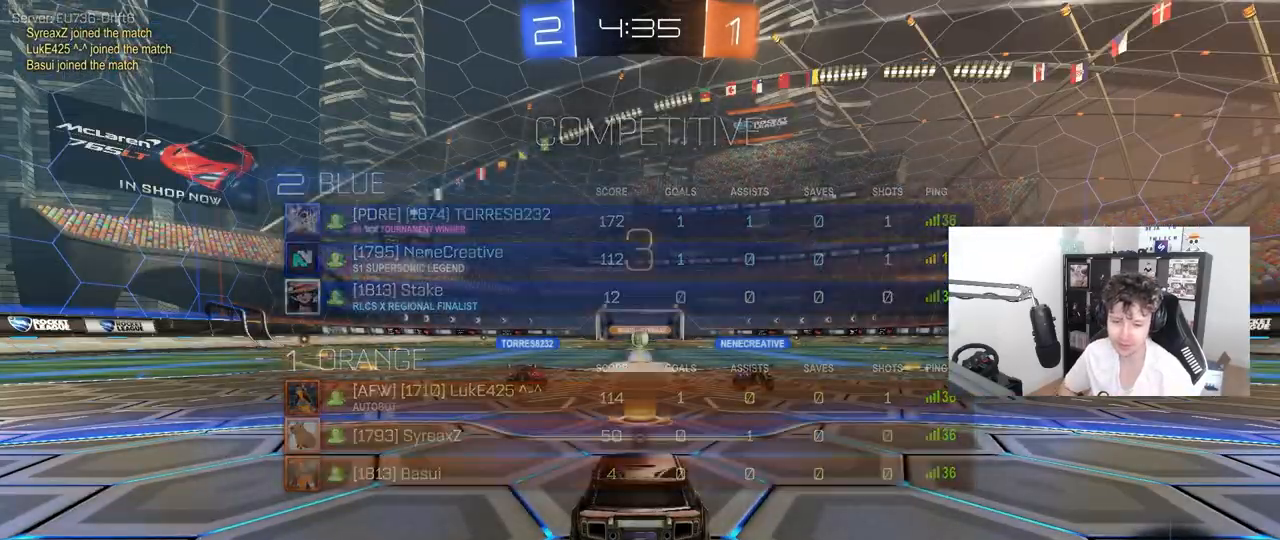
{"keys": [], "mouse": [], "mouse_move": "still", "events": []}
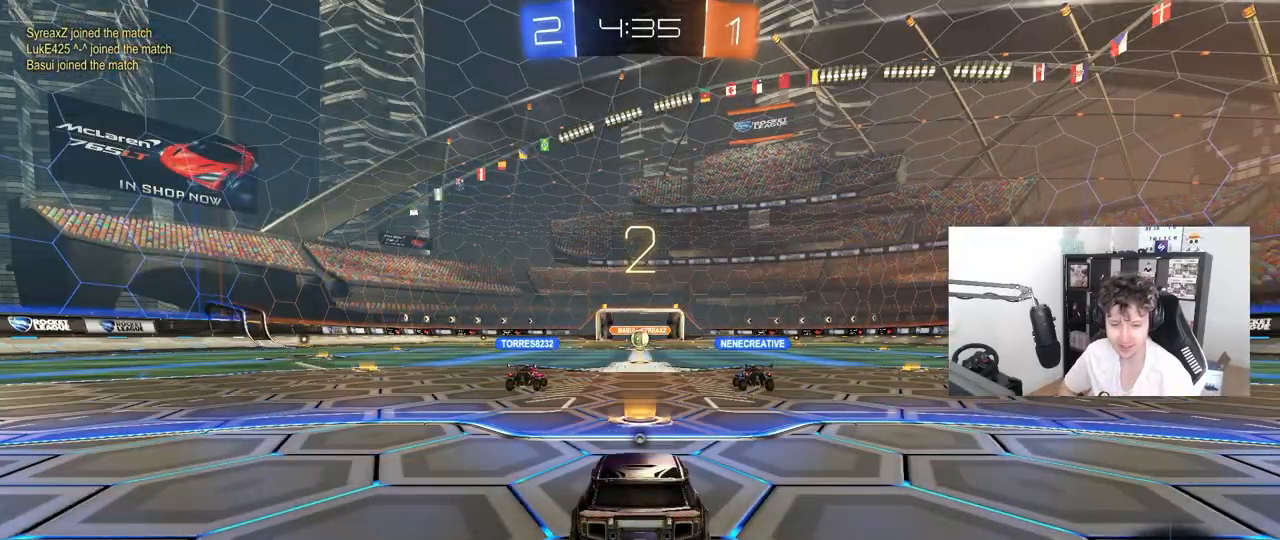
{"keys": ["tab"], "mouse": [], "mouse_move": "still", "events": [[483, "tab", "down"]]}
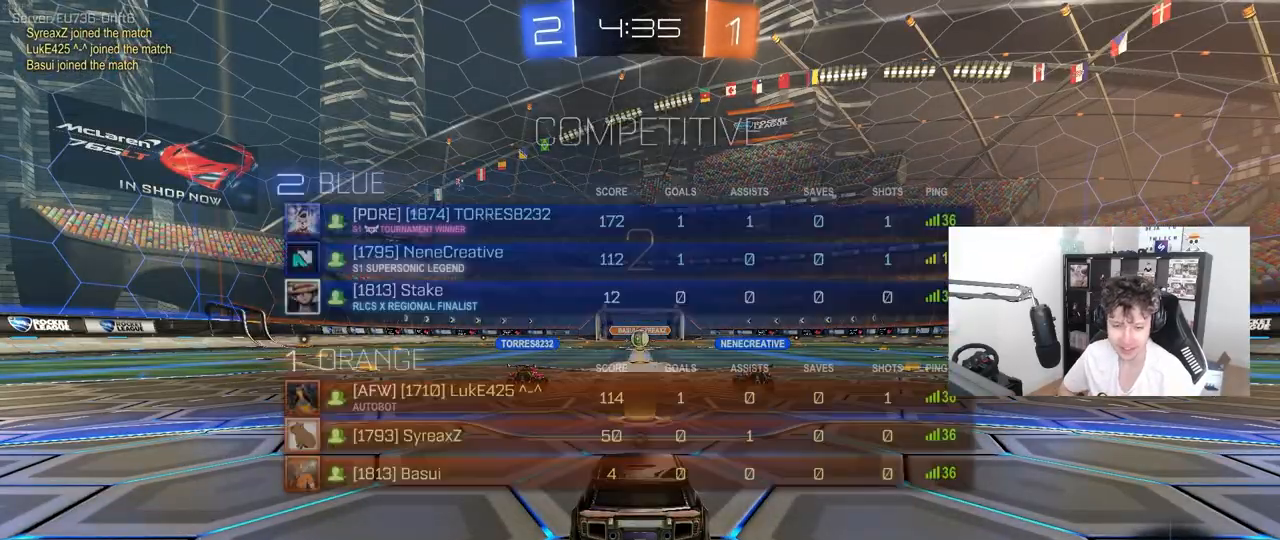
{"keys": ["w"], "mouse": [], "mouse_move": "up-left", "events": [[67, "w", "down"], [267, "tab", "up"]]}
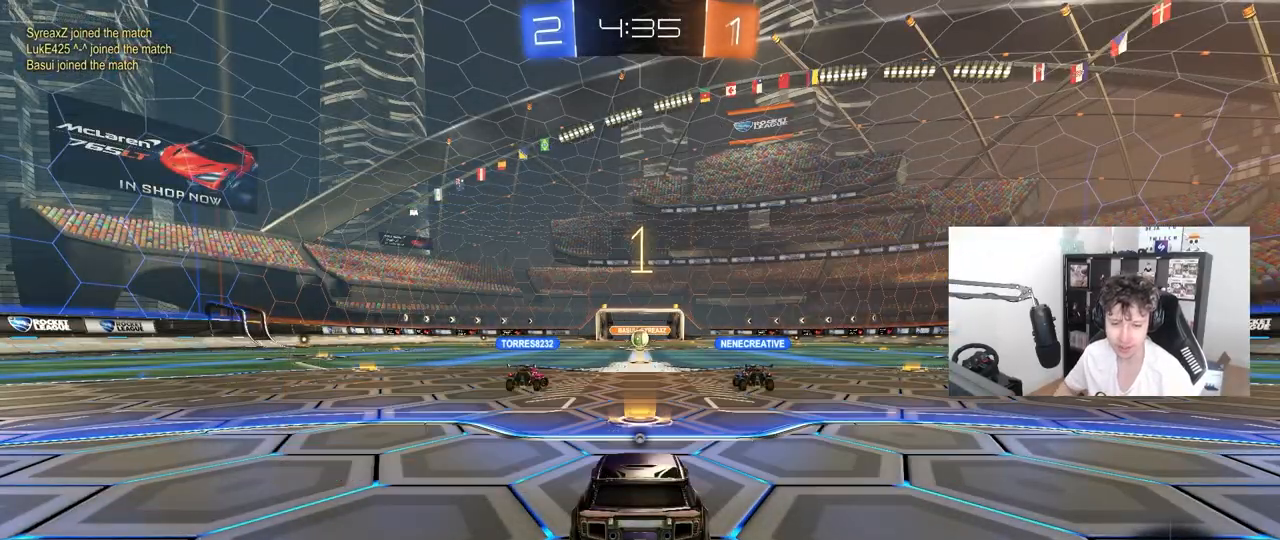
{"keys": ["w"], "mouse": ["left"], "mouse_move": "right", "events": [[83, "mouse_left", "down"]]}
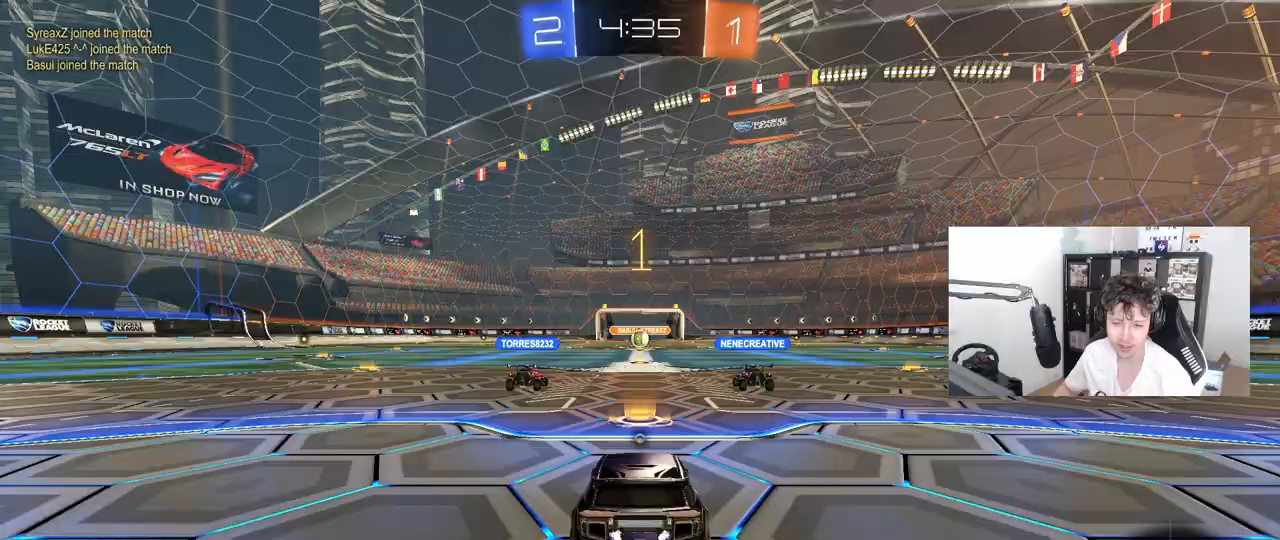
{"keys": ["w"], "mouse": ["left"], "mouse_move": "still", "events": []}
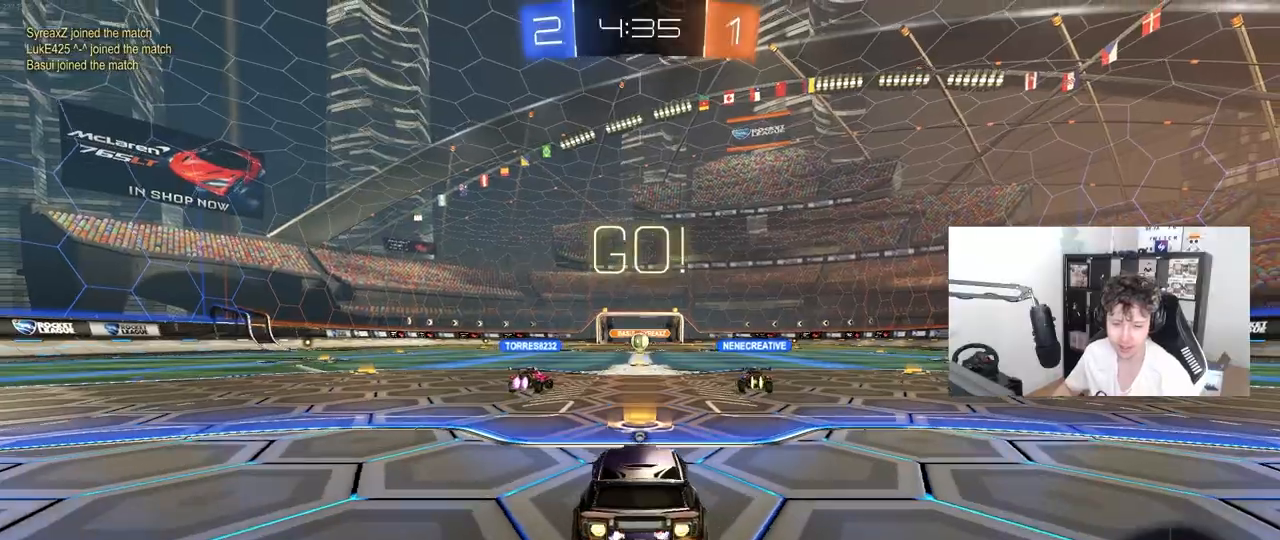
{"keys": ["a", "s", "shift"], "mouse": ["left"], "mouse_move": "down", "events": [[167, "d", "down"], [217, "mouse_right", "down"], [300, "a", "down"], [300, "d", "up"], [300, "mouse_right", "up"], [300, "shift", "down"], [350, "mouse_right", "down"], [400, "s", "down"], [400, "w", "up"], [500, "mouse_right", "up"]]}
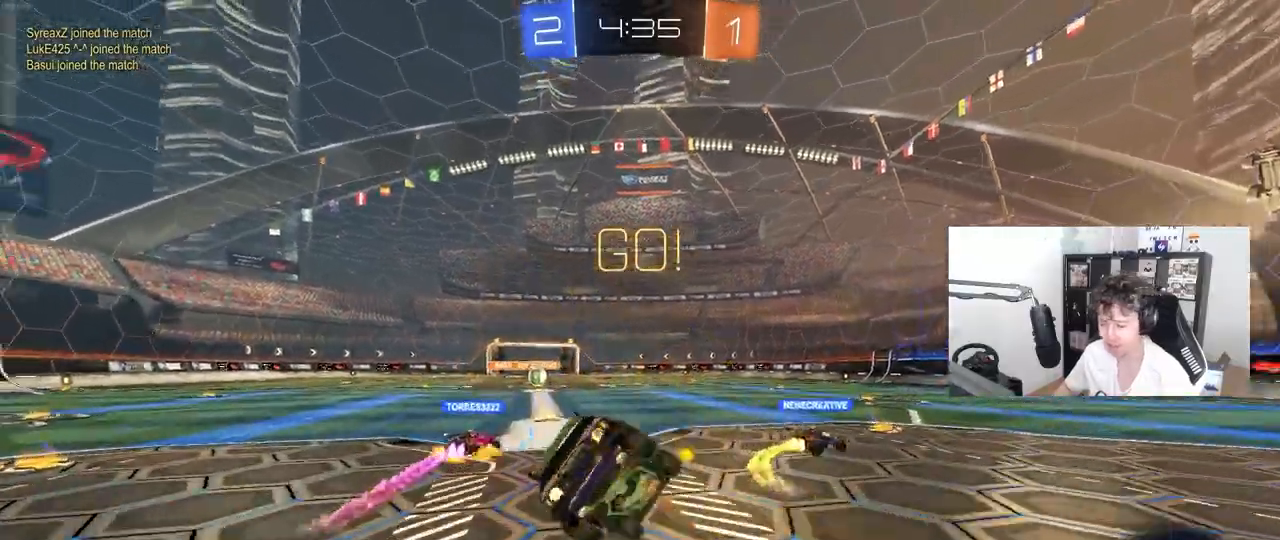
{"keys": ["a", "s", "shift"], "mouse": [], "mouse_move": "still", "events": [[33, "space", "down"], [233, "space", "up"], [267, "mouse_left", "up"], [317, "s", "up"], [467, "s", "down"]]}
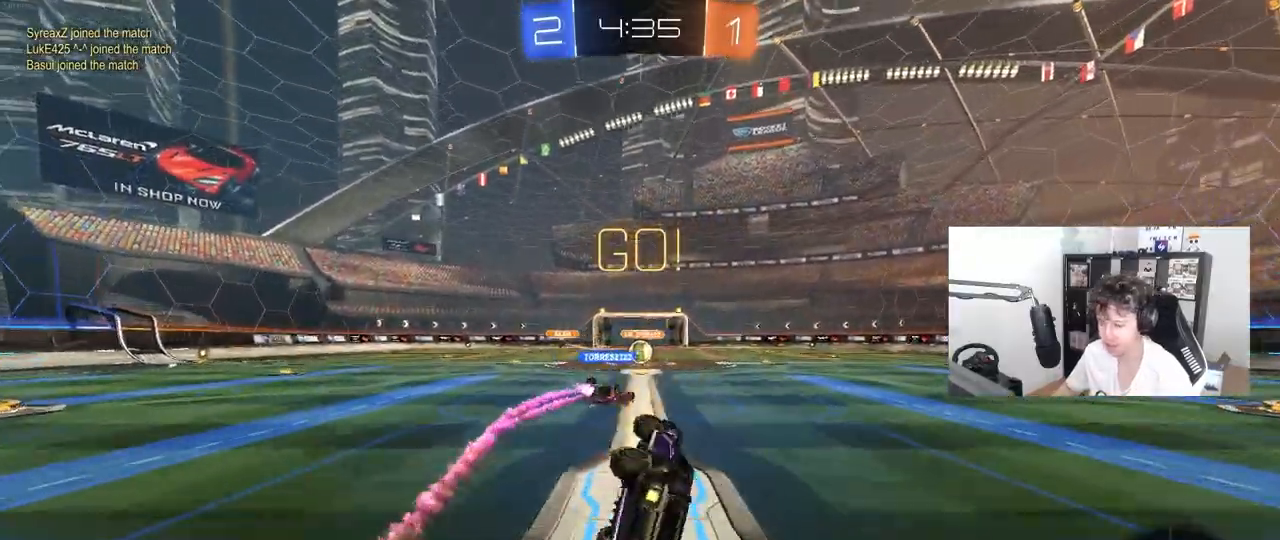
{"keys": ["w"], "mouse": [], "mouse_move": "still", "events": [[200, "s", "up"], [200, "shift", "up"], [250, "a", "up"], [383, "w", "down"]]}
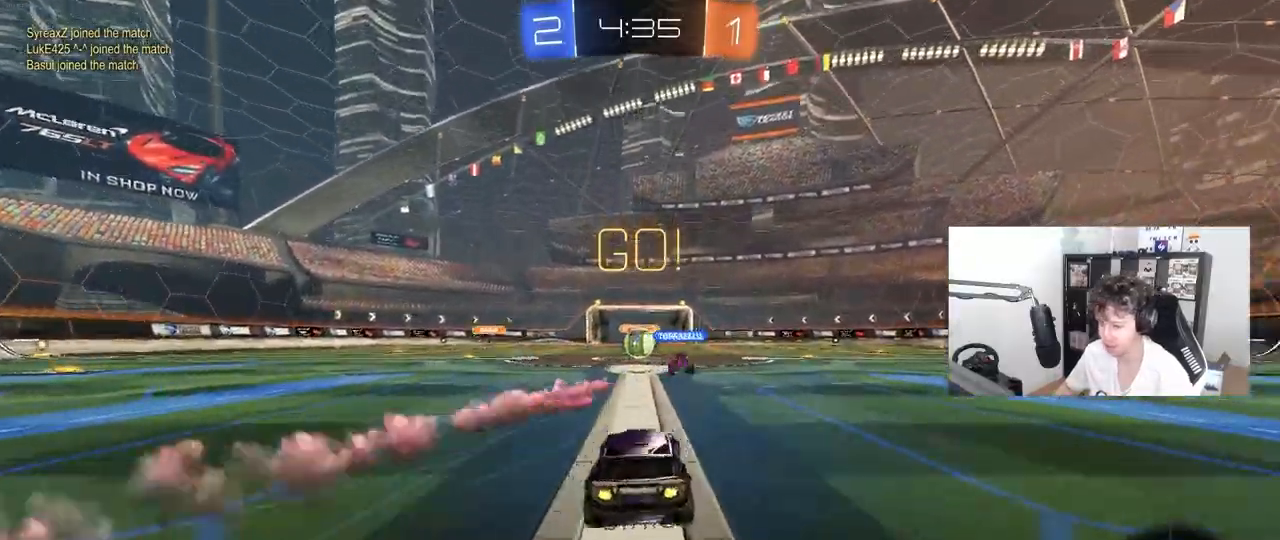
{"keys": ["a", "w"], "mouse": [], "mouse_move": "still", "events": [[400, "a", "down"]]}
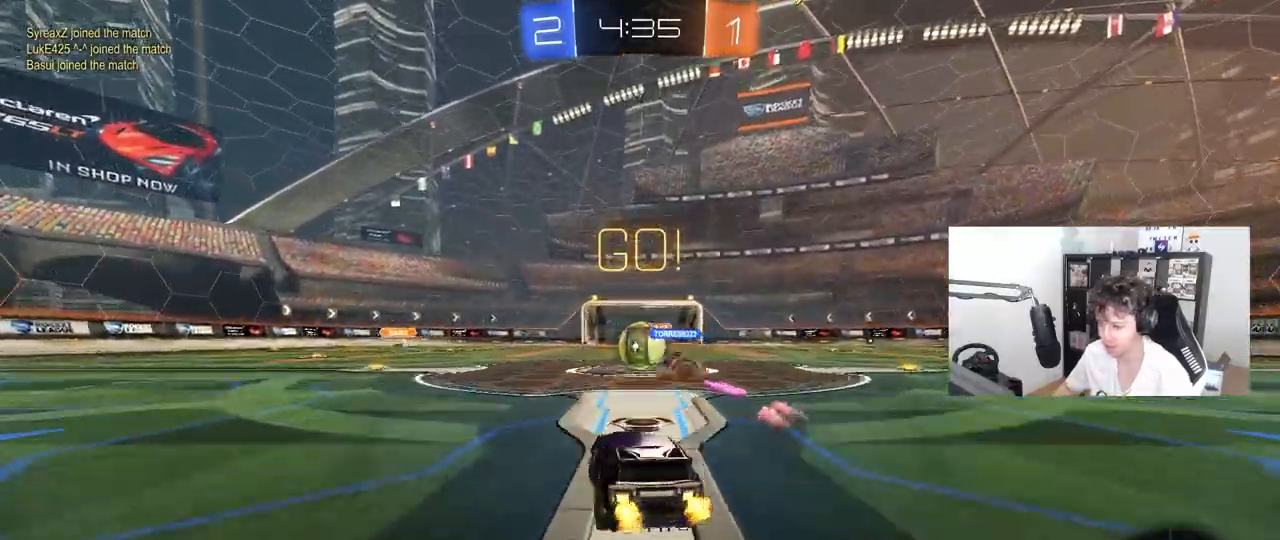
{"keys": ["a", "shift", "w"], "mouse": ["left"], "mouse_move": "still", "events": [[83, "shift", "down"], [183, "mouse_left", "down"], [183, "shift", "up"], [467, "shift", "down"]]}
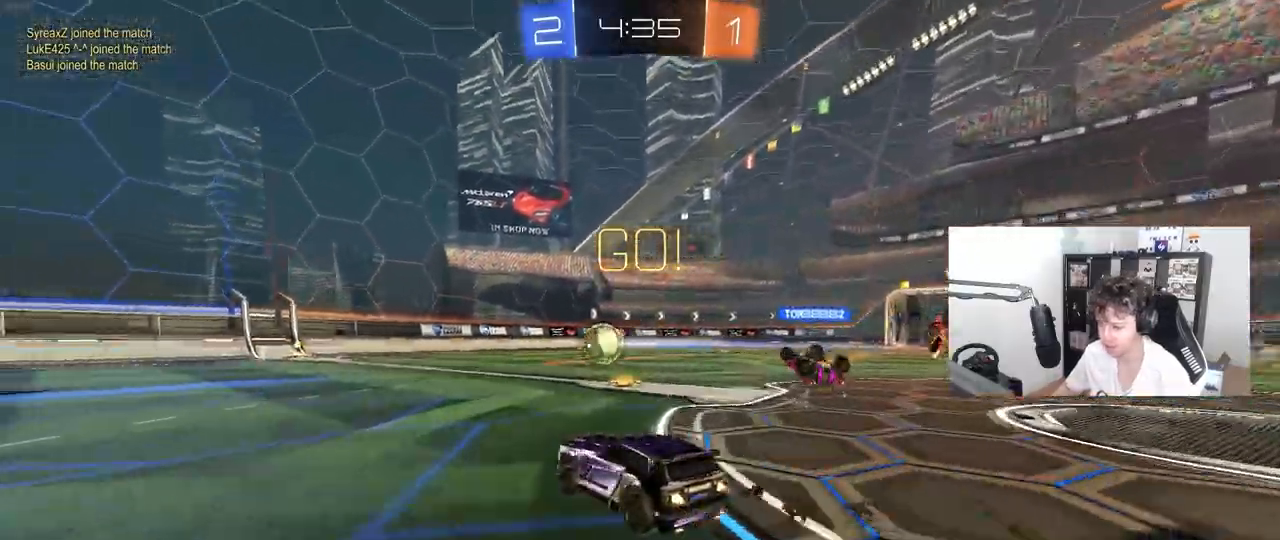
{"keys": ["w"], "mouse": ["left", "right"], "mouse_move": "still", "events": [[17, "shift", "up"], [433, "a", "up"], [483, "mouse_right", "down"]]}
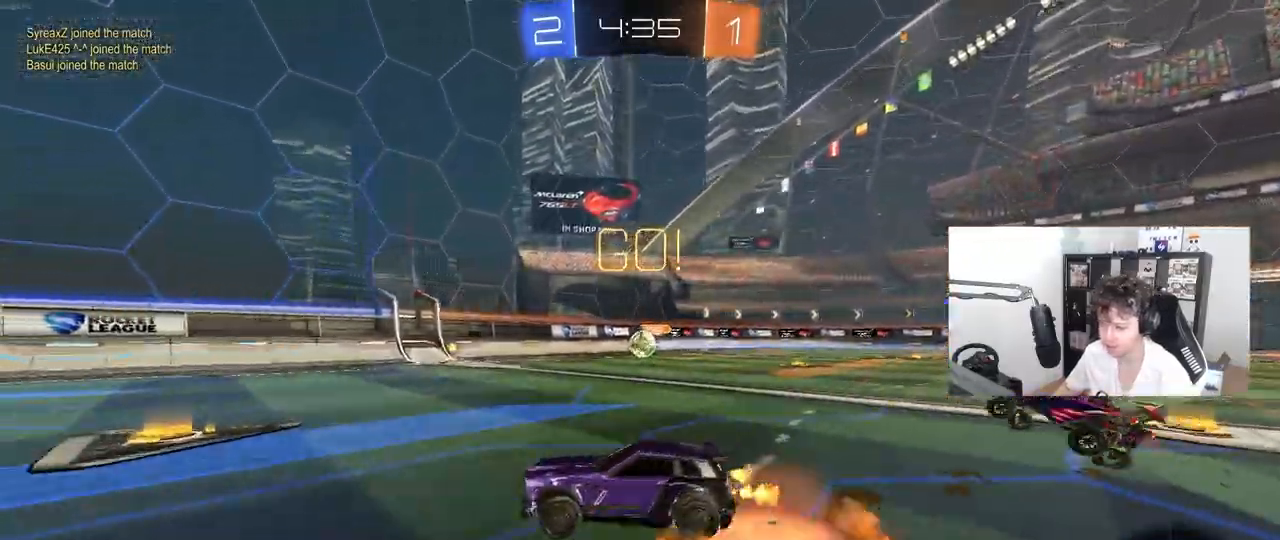
{"keys": ["a", "s", "shift"], "mouse": [], "mouse_move": "still", "events": [[33, "a", "down"], [33, "shift", "down"], [67, "mouse_right", "up"], [117, "mouse_right", "down"], [167, "s", "down"], [167, "w", "up"], [300, "mouse_right", "up"], [350, "mouse_left", "up"]]}
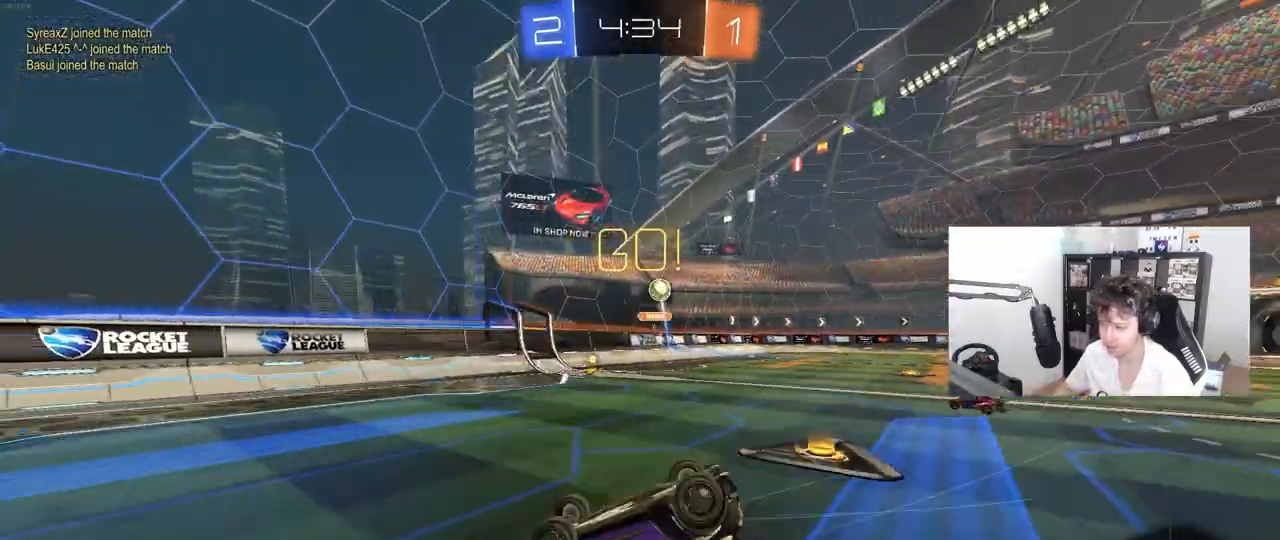
{"keys": [], "mouse": [], "mouse_move": "still", "events": [[50, "s", "up"], [83, "space", "down"], [133, "s", "down"], [267, "space", "up"], [317, "s", "up"], [367, "shift", "up"], [417, "a", "up"]]}
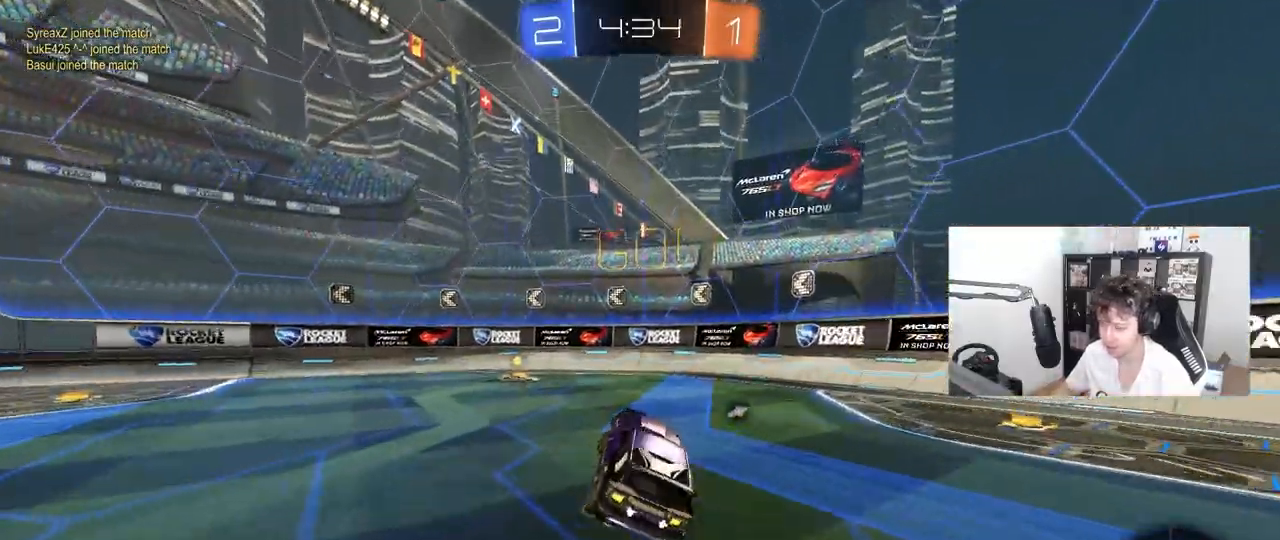
{"keys": ["w"], "mouse": ["left"], "mouse_move": "still", "events": [[50, "a", "down"], [50, "w", "down"], [250, "space", "down"], [333, "mouse_left", "down"], [433, "space", "up"], [483, "a", "up"]]}
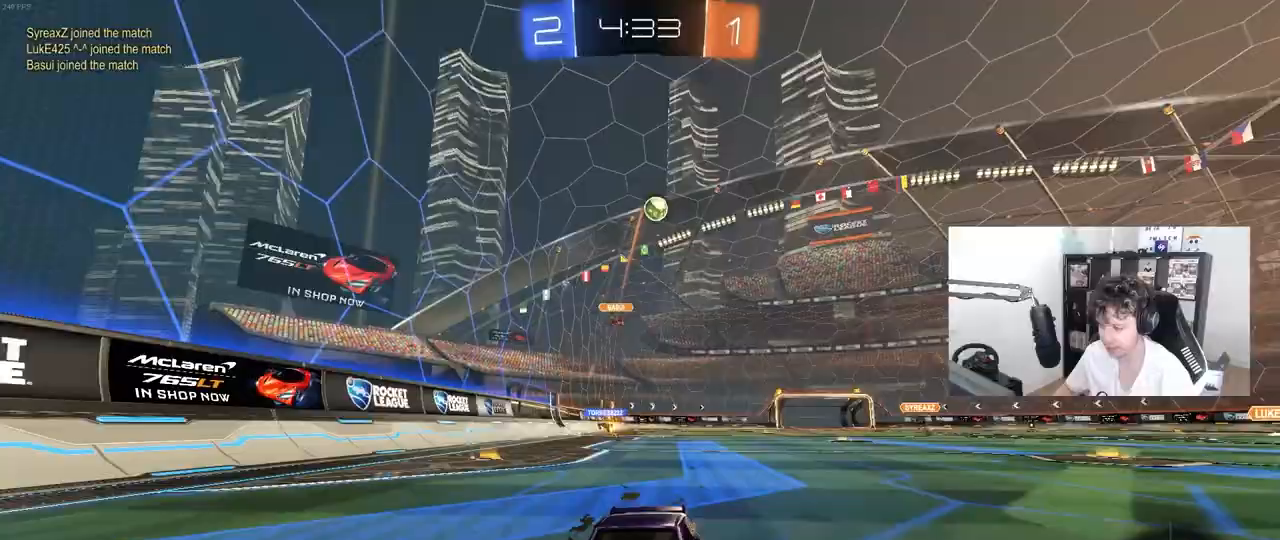
{"keys": ["a", "w"], "mouse": [], "mouse_move": "still", "events": [[67, "mouse_left", "up"], [300, "a", "down"], [300, "shift", "down"], [450, "shift", "up"]]}
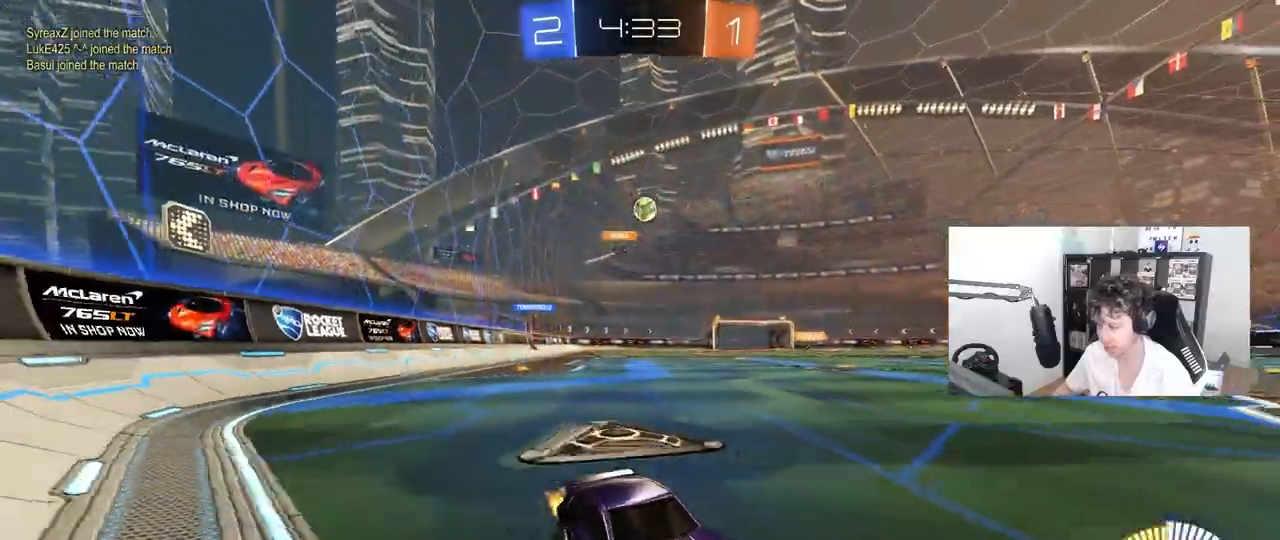
{"keys": ["a", "w"], "mouse": ["left"], "mouse_move": "still", "events": [[317, "mouse_left", "down"]]}
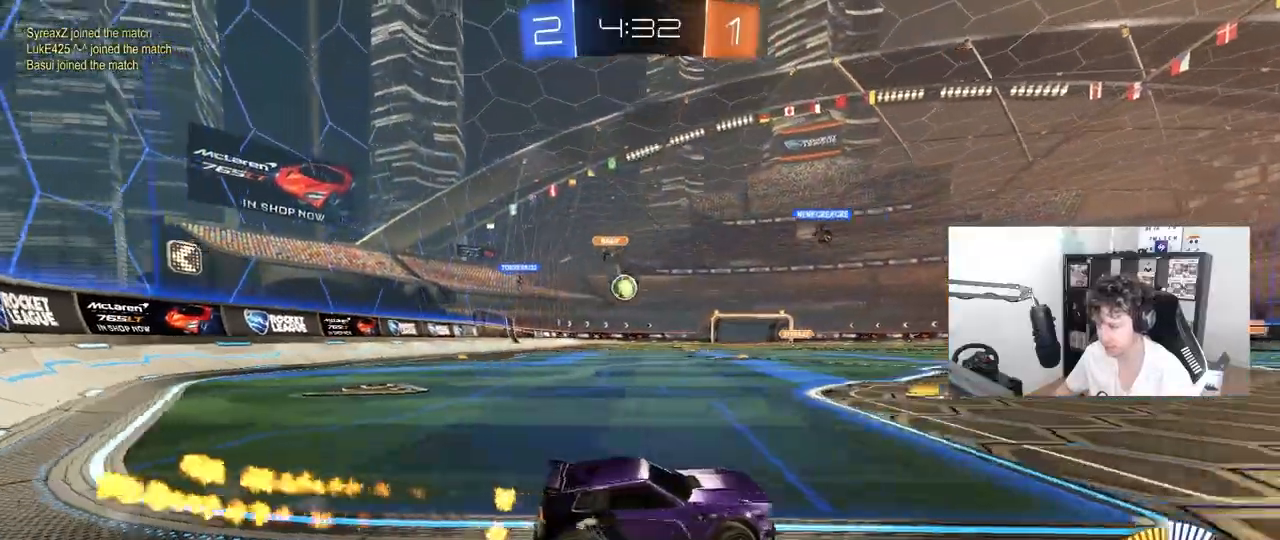
{"keys": ["d", "w"], "mouse": [], "mouse_move": "still", "events": [[17, "mouse_left", "up"], [17, "w", "up"], [50, "s", "down"], [100, "a", "up"], [150, "d", "down"], [333, "s", "up"], [433, "w", "down"]]}
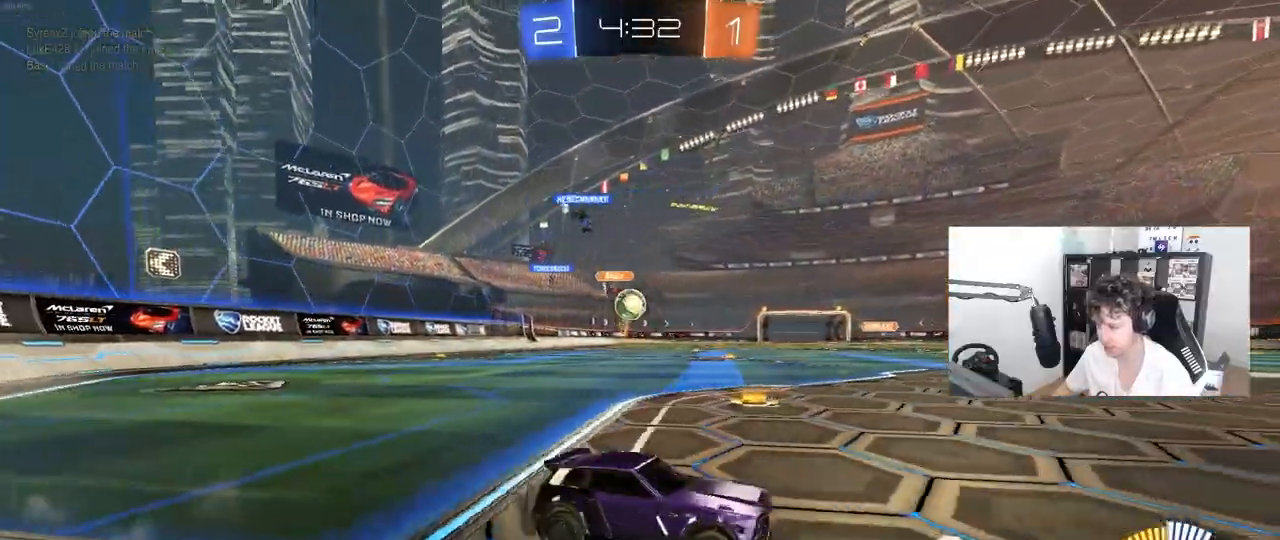
{"keys": ["d", "shift"], "mouse": [], "mouse_move": "still", "events": [[17, "a", "down"], [17, "d", "up"], [167, "a", "up"], [267, "d", "down"], [350, "w", "up"], [450, "shift", "down"]]}
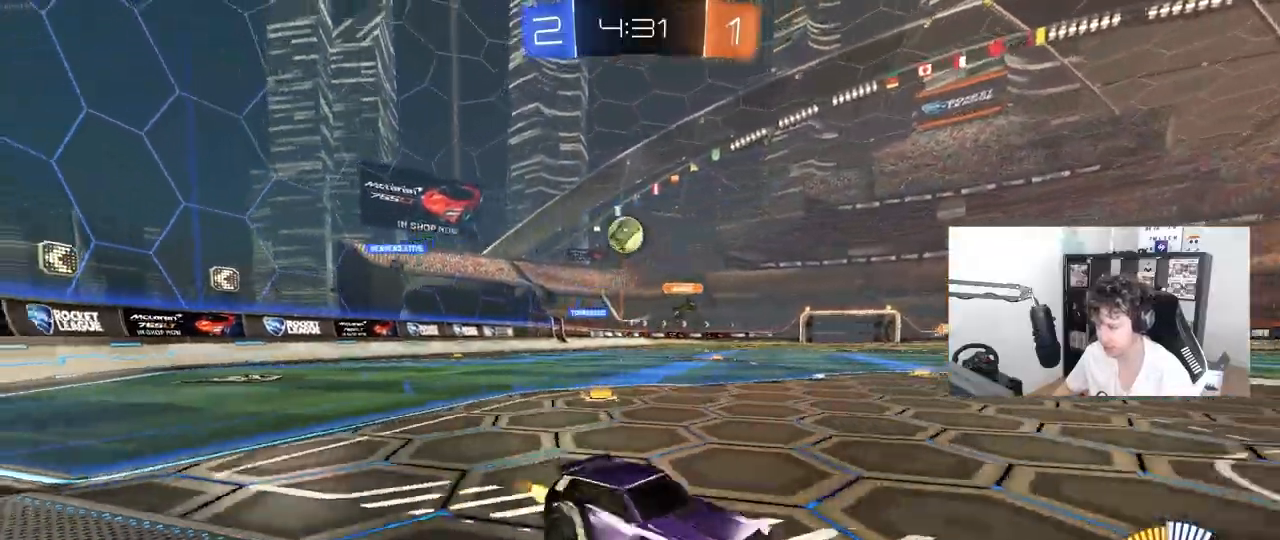
{"keys": ["w"], "mouse": [], "mouse_move": "still", "events": [[33, "w", "down"], [83, "shift", "up"], [417, "d", "up"]]}
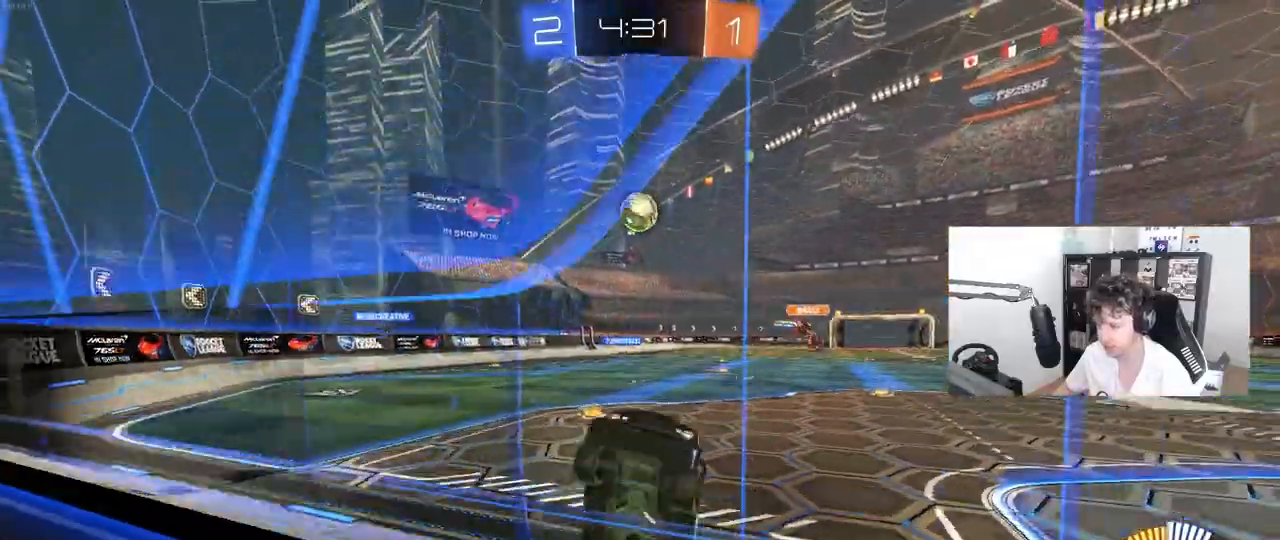
{"keys": ["d", "s"], "mouse": [], "mouse_move": "down-left", "events": [[50, "d", "down"], [283, "d", "up"], [283, "w", "up"], [333, "mouse_right", "down"], [333, "s", "down"], [383, "d", "down"], [500, "mouse_right", "up"]]}
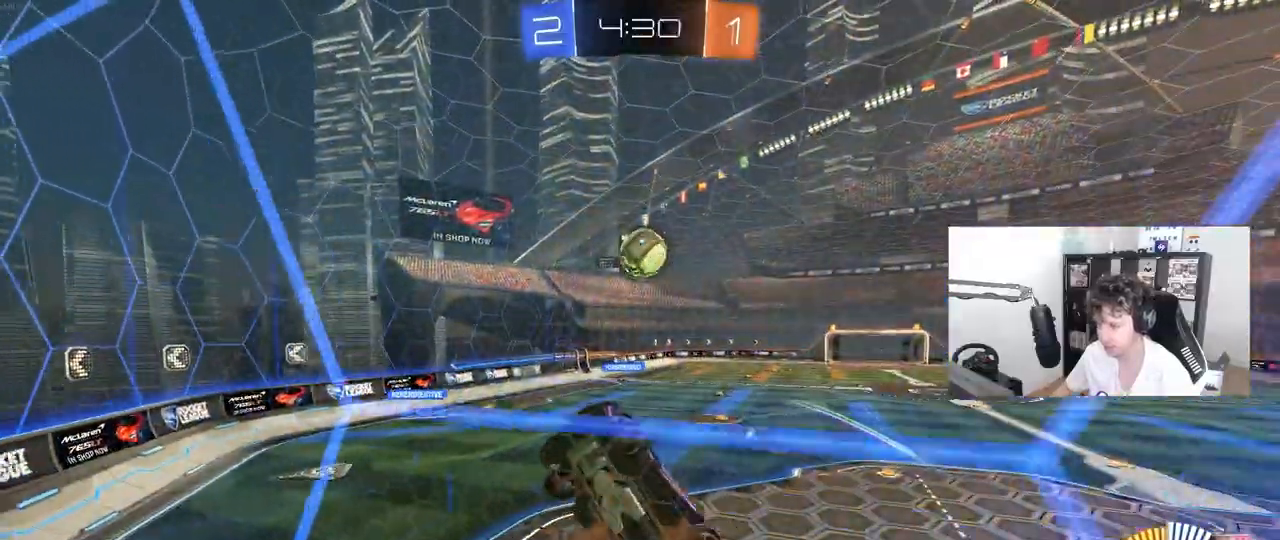
{"keys": ["a"], "mouse": [], "mouse_move": "still", "events": [[67, "a", "down"], [117, "d", "up"], [117, "shift", "down"], [167, "a", "up"], [167, "d", "down"], [167, "s", "up"], [300, "d", "up"], [350, "a", "down"], [400, "shift", "up"]]}
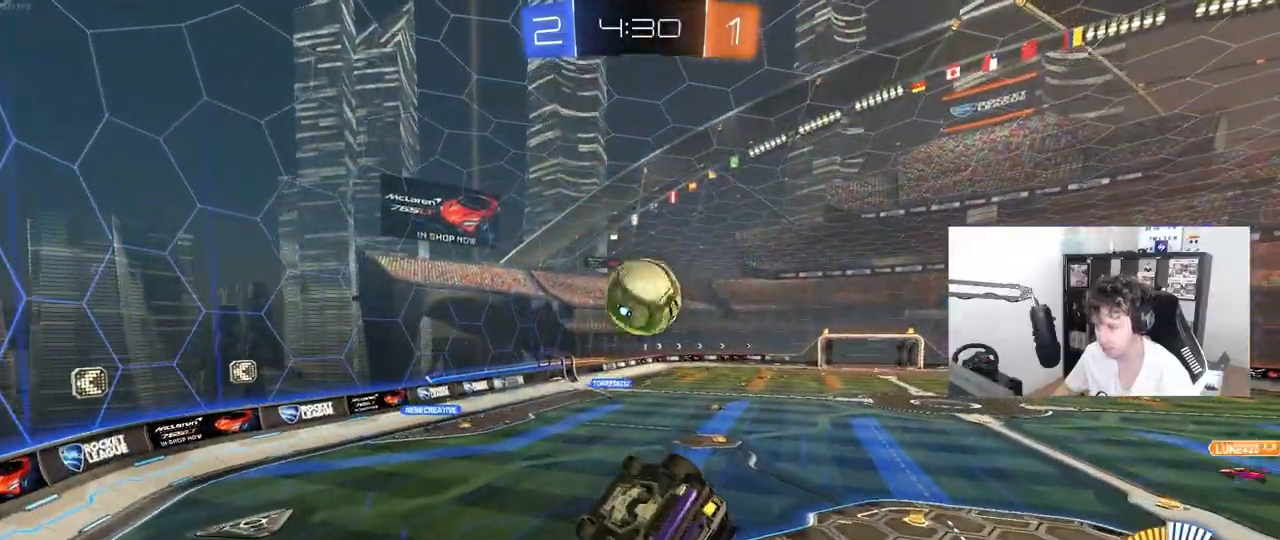
{"keys": ["d"], "mouse": ["left"], "mouse_move": "down-left", "events": [[133, "shift", "down"], [367, "s", "down"], [367, "shift", "up"], [417, "a", "up"], [417, "mouse_left", "down"], [417, "s", "up"], [467, "d", "down"]]}
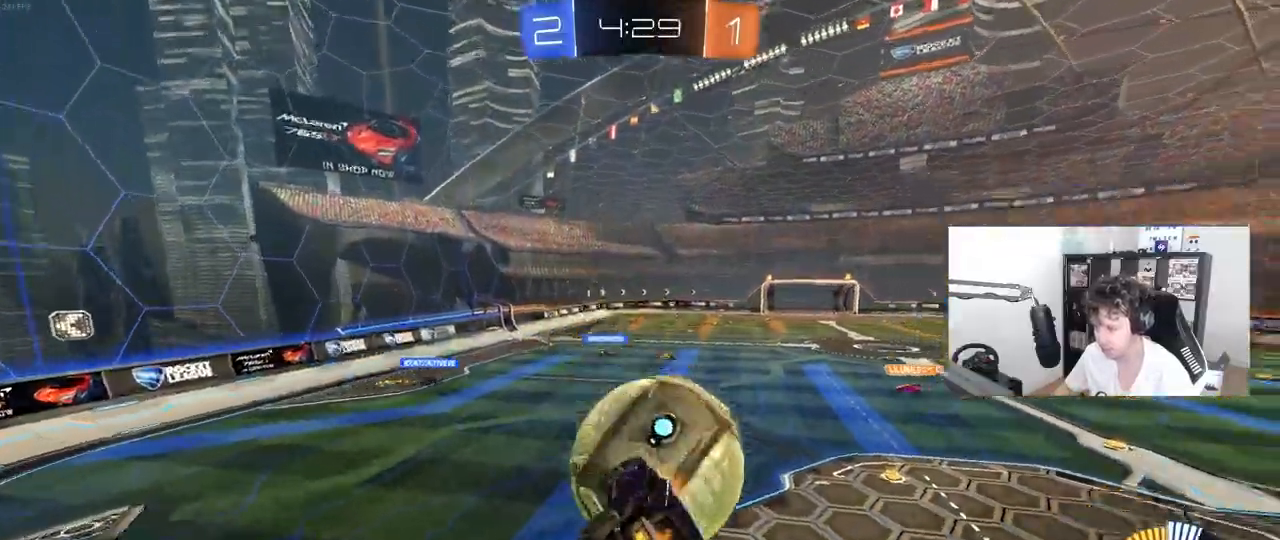
{"keys": ["a", "s"], "mouse": ["left"], "mouse_move": "still", "events": [[67, "a", "down"], [67, "shift", "down"], [67, "w", "down"], [100, "d", "up"], [200, "w", "up"], [250, "shift", "up"], [383, "s", "down"]]}
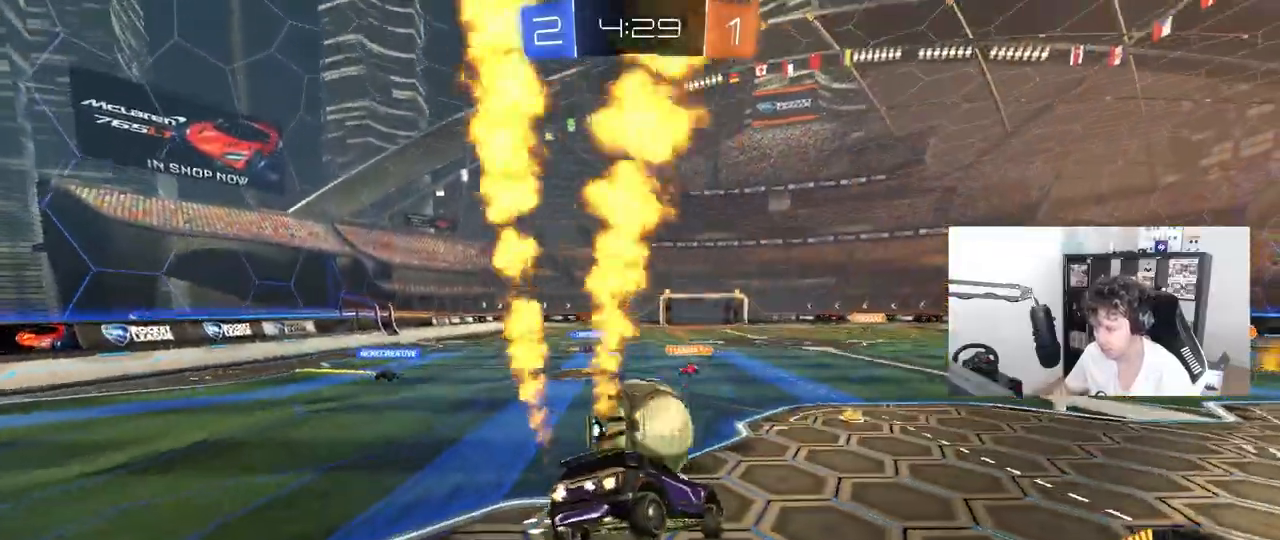
{"keys": [], "mouse": ["right"], "mouse_move": "down-left", "events": [[117, "s", "up"], [167, "a", "up"], [167, "d", "down"], [217, "d", "up"], [267, "a", "down"], [267, "mouse_right", "down"], [267, "s", "down"], [350, "shift", "down"], [400, "shift", "up"], [450, "a", "up"], [450, "s", "up"], [500, "mouse_left", "up"]]}
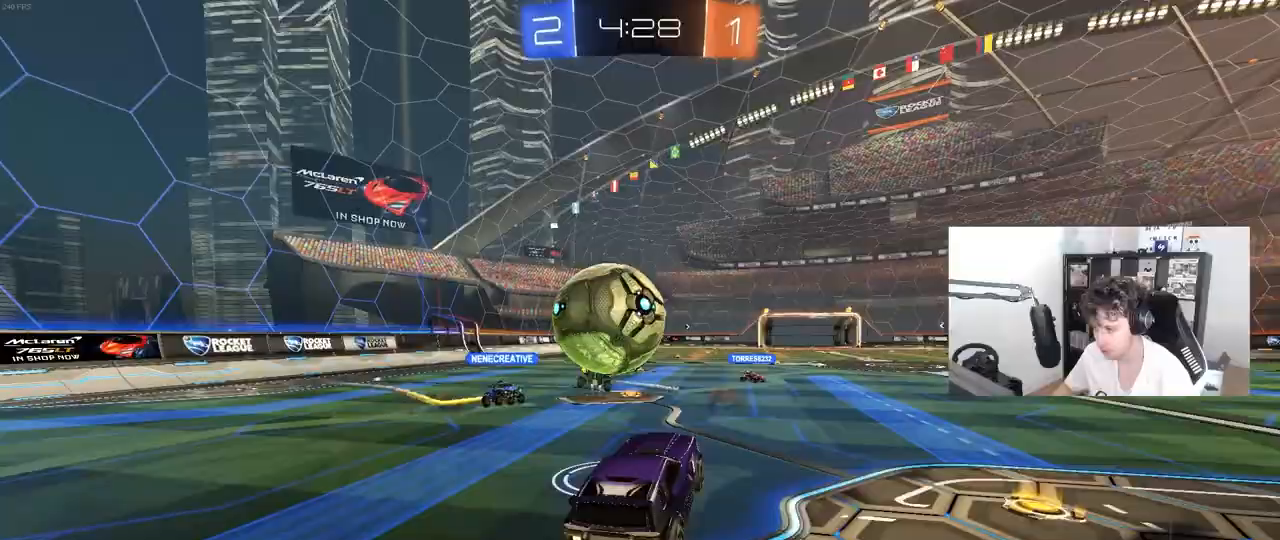
{"keys": ["d", "s"], "mouse": [], "mouse_move": "still", "events": [[33, "a", "down"], [33, "s", "down"], [33, "shift", "down"], [133, "mouse_left", "down"], [183, "a", "up"], [183, "mouse_right", "up"], [183, "s", "up"], [283, "a", "down"], [283, "s", "down"], [317, "mouse_left", "up"], [367, "shift", "up"], [417, "a", "up"], [417, "d", "down"]]}
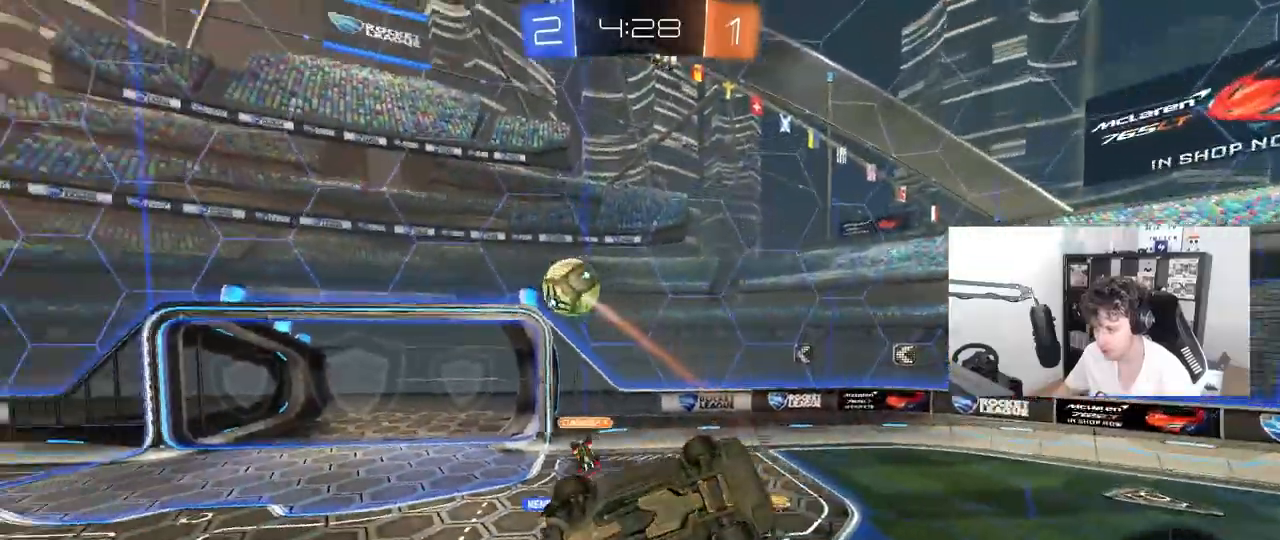
{"keys": ["a", "shift", "w"], "mouse": ["left"], "mouse_move": "still", "events": [[200, "a", "down"], [200, "d", "up"], [250, "shift", "down"], [283, "mouse_left", "down"], [283, "s", "up"], [333, "a", "up"], [383, "d", "down"], [433, "w", "down"], [483, "a", "down"], [483, "d", "up"]]}